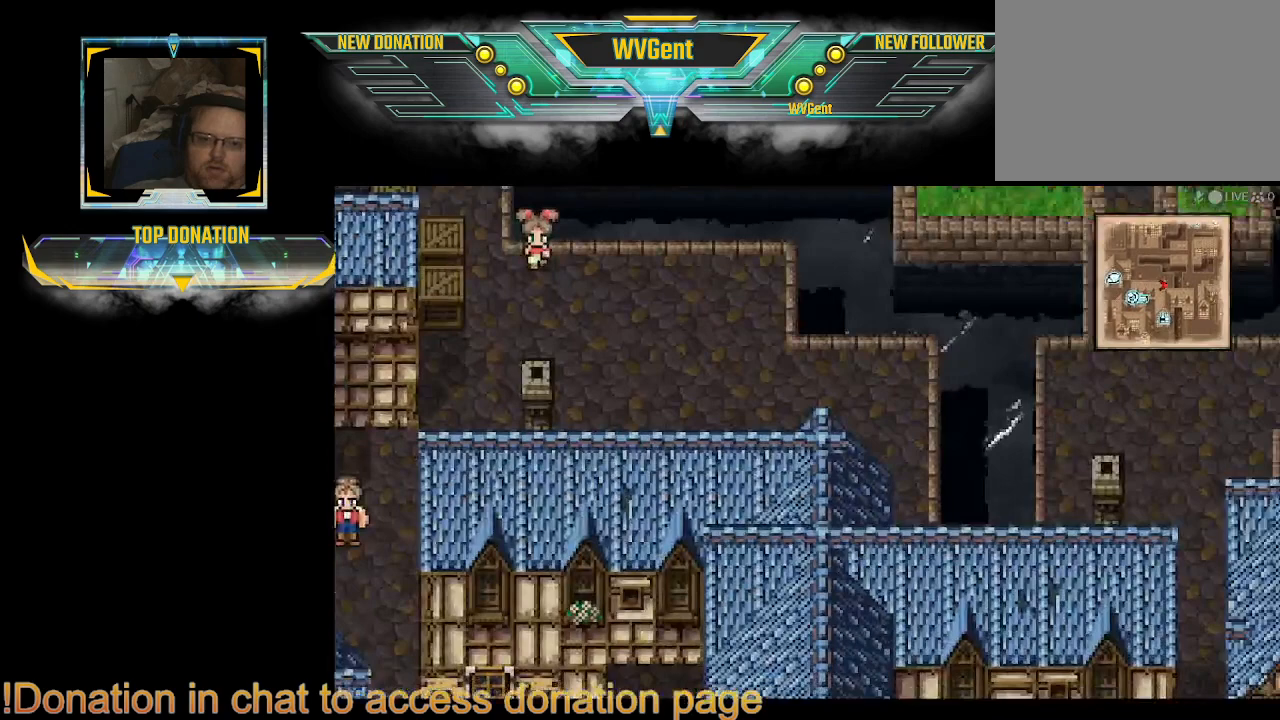
Gameplay with a controller (PlayStation layout); each line is a JSON object with the inputs held at the frame after it. "events" lists button and stick changes between this image and that frame as [ms after this image, input, new state], when the widget could be followed in between. Not read: L3 R3.
{"buttons": ["CIRCLE"], "left_stick": "down", "right_stick": "center", "events": [[267, "left_stick", "down"]]}
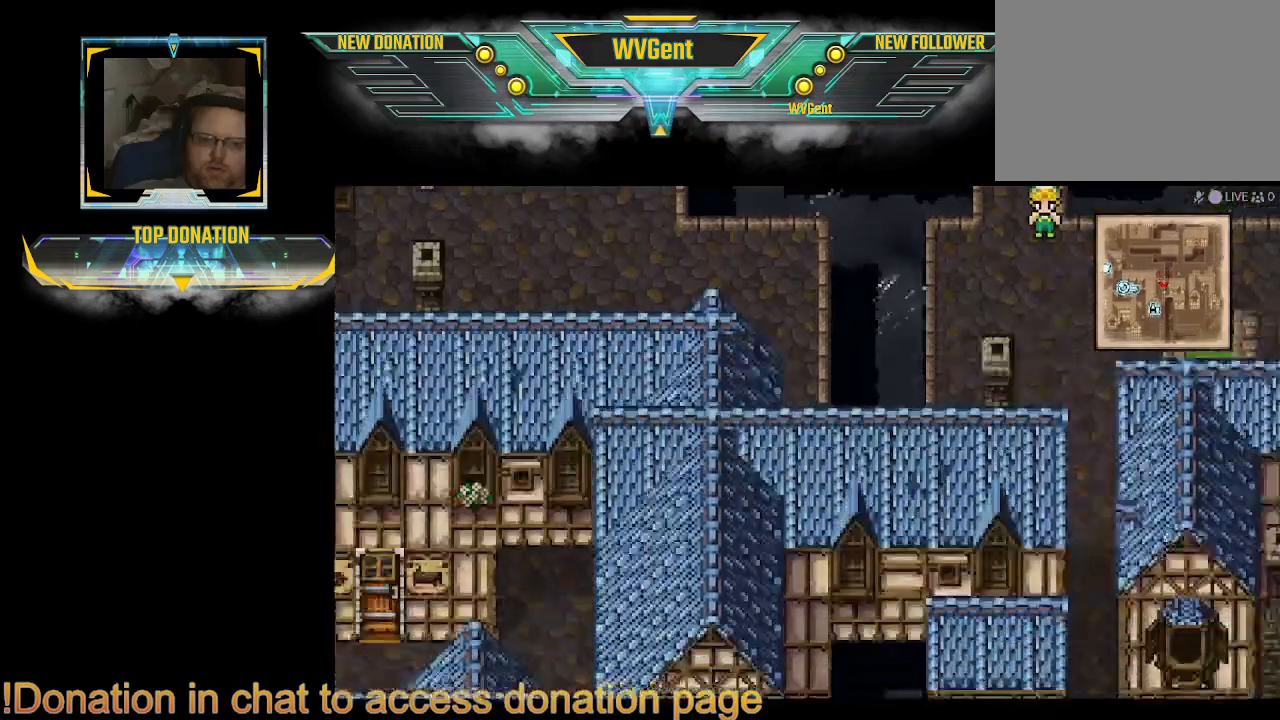
{"buttons": ["CIRCLE"], "left_stick": "right", "right_stick": "center", "events": [[200, "left_stick", "right"]]}
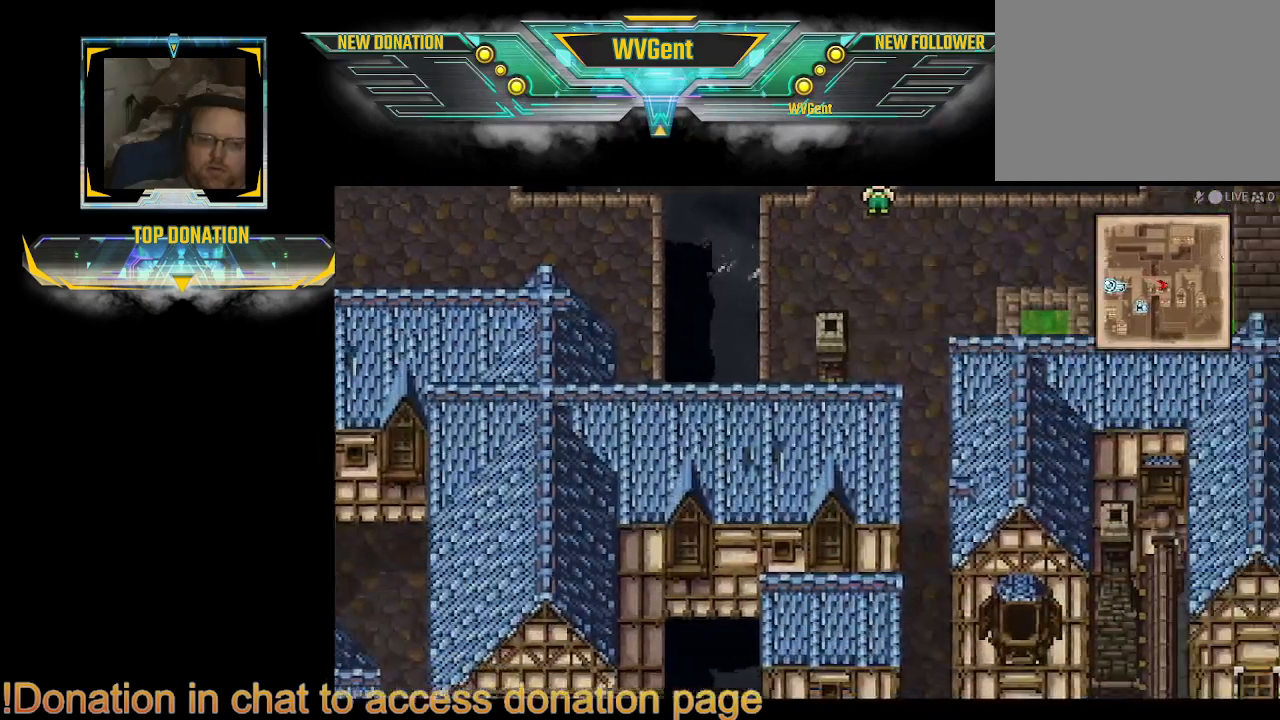
{"buttons": ["CIRCLE"], "left_stick": "down", "right_stick": "center", "events": [[333, "left_stick", "down"]]}
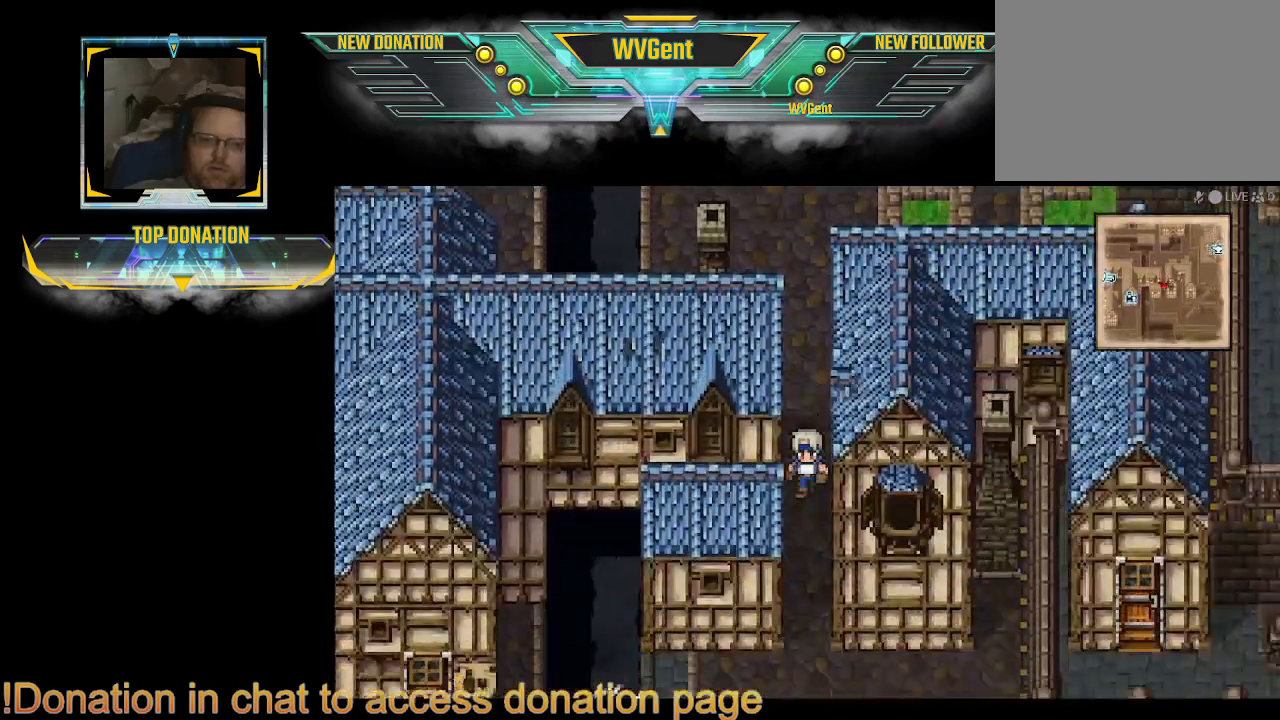
{"buttons": ["CIRCLE"], "left_stick": "right", "right_stick": "center", "events": [[400, "left_stick", "down-right"], [500, "left_stick", "right"]]}
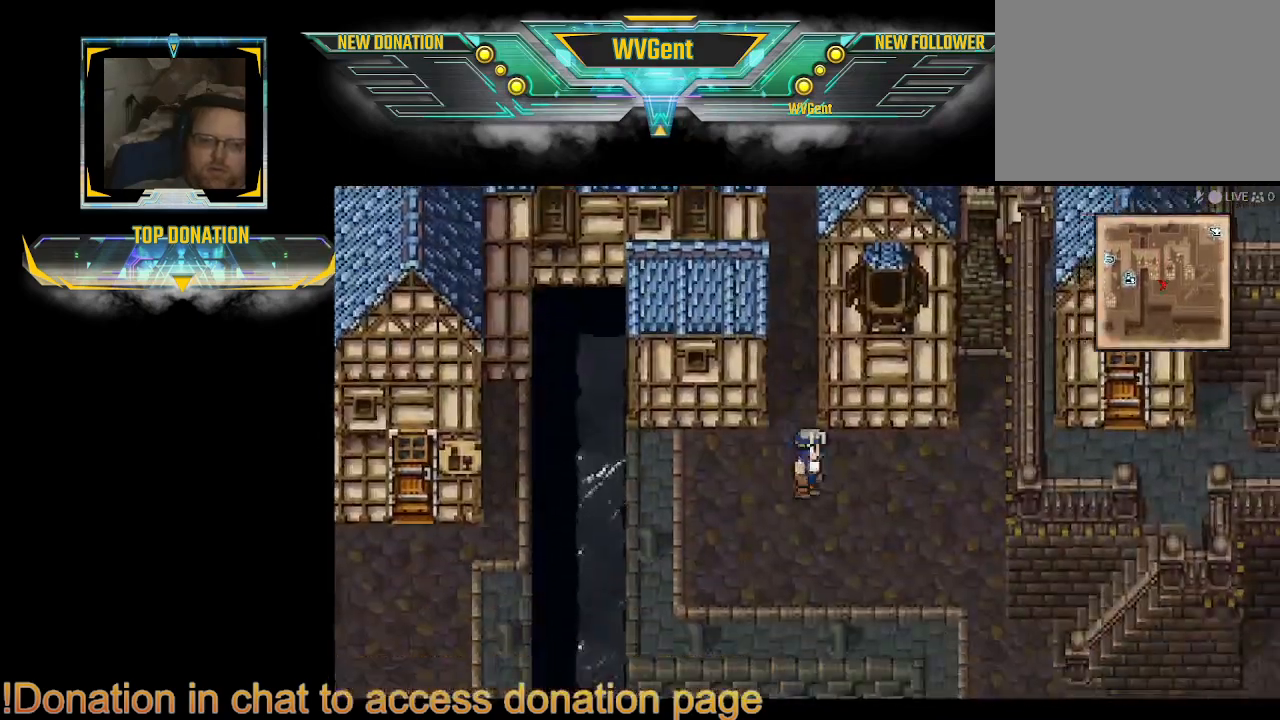
{"buttons": ["CIRCLE"], "left_stick": "down-right", "right_stick": "center", "events": [[467, "left_stick", "down-right"]]}
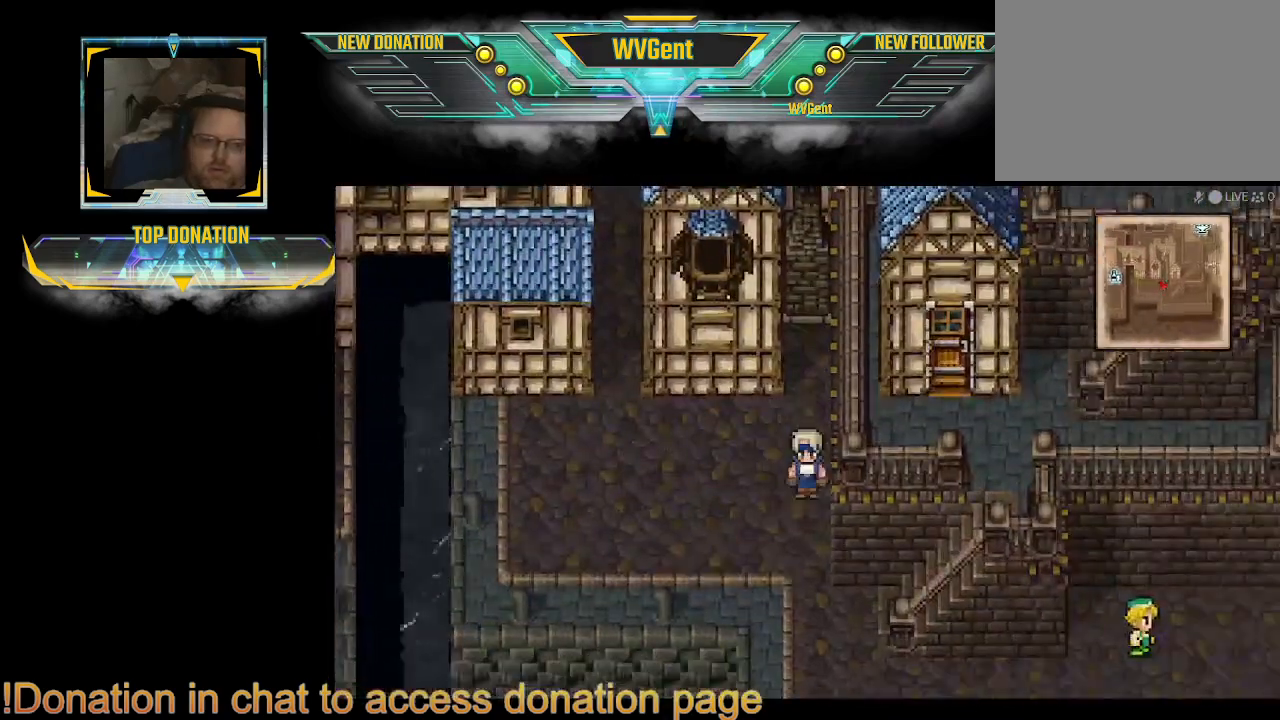
{"buttons": ["CIRCLE"], "left_stick": "right", "right_stick": "center", "events": [[33, "left_stick", "down"], [233, "left_stick", "right"]]}
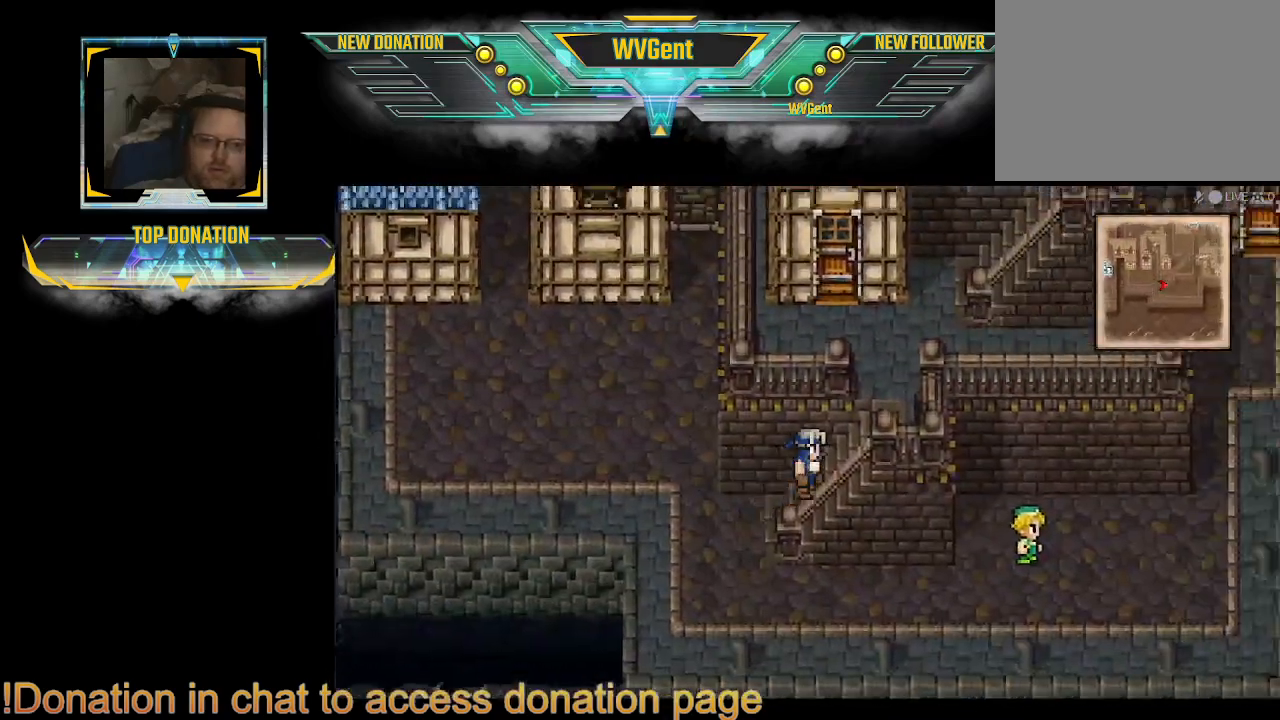
{"buttons": ["CIRCLE"], "left_stick": "left", "right_stick": "center", "events": [[100, "left_stick", "center"], [400, "left_stick", "left"]]}
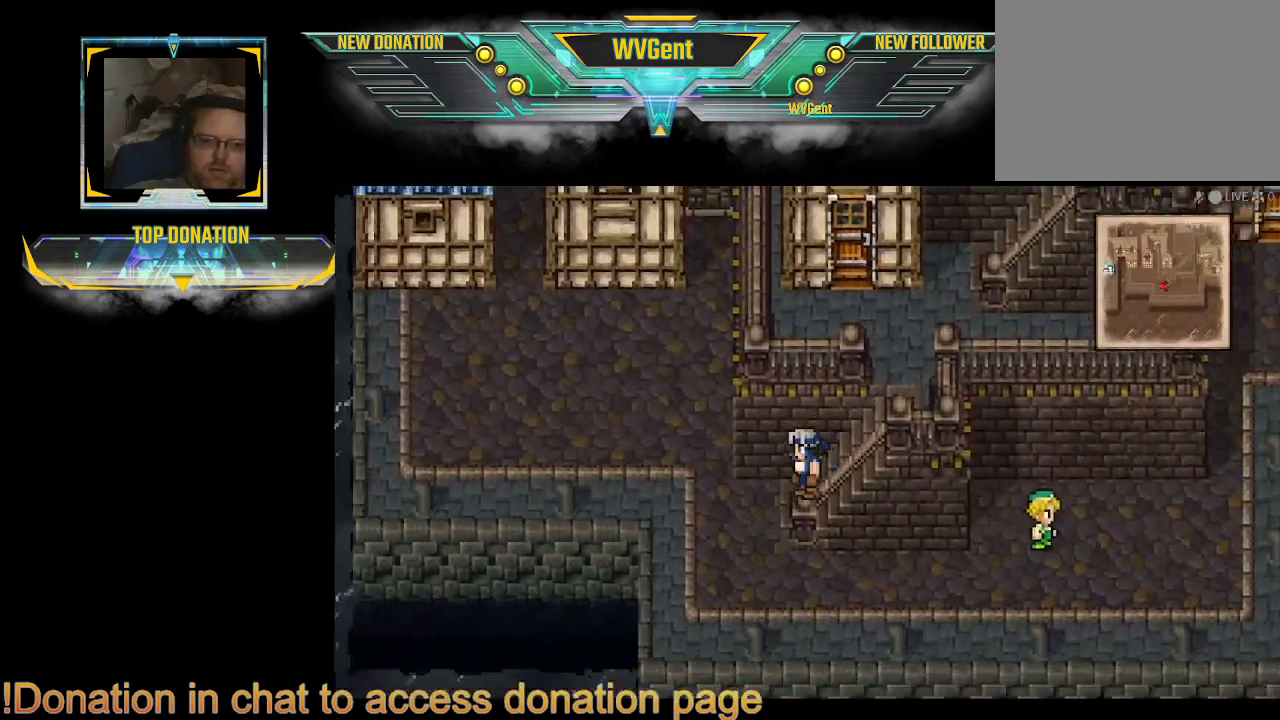
{"buttons": ["CIRCLE"], "left_stick": "right", "right_stick": "center", "events": [[67, "left_stick", "down"], [200, "left_stick", "down-right"], [400, "left_stick", "right"]]}
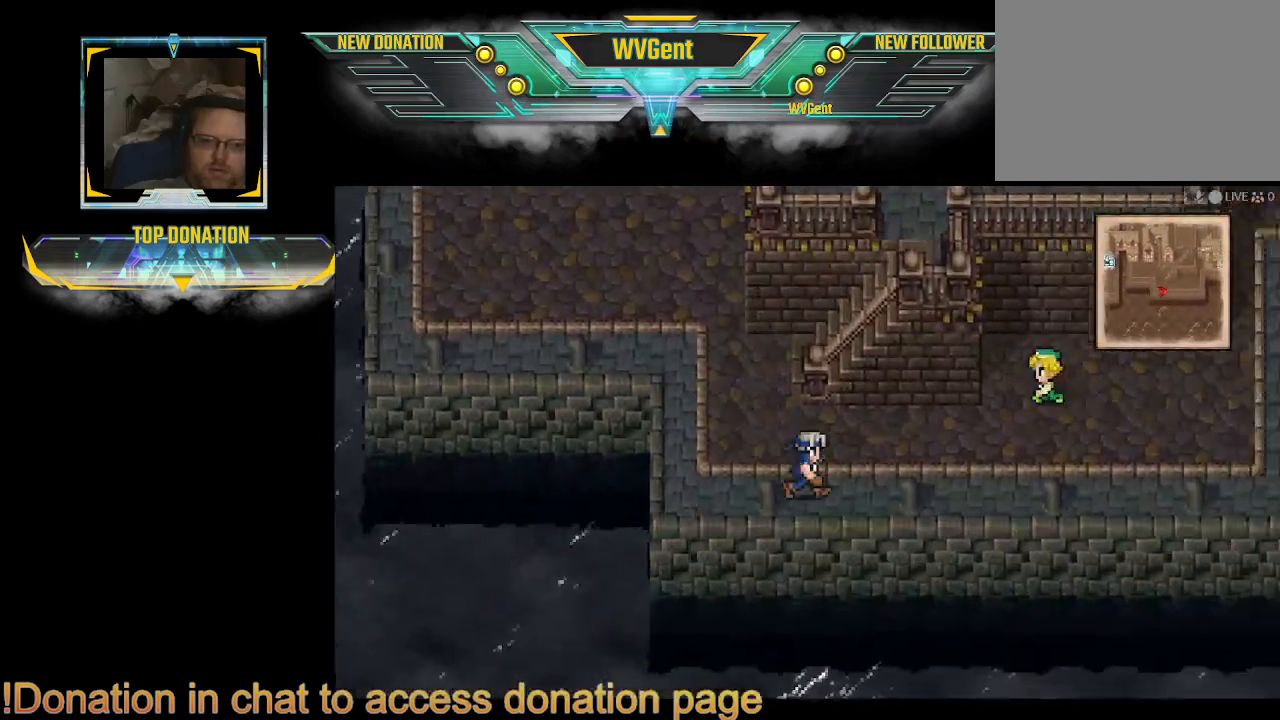
{"buttons": ["CIRCLE"], "left_stick": "up", "right_stick": "center", "events": [[500, "left_stick", "up"]]}
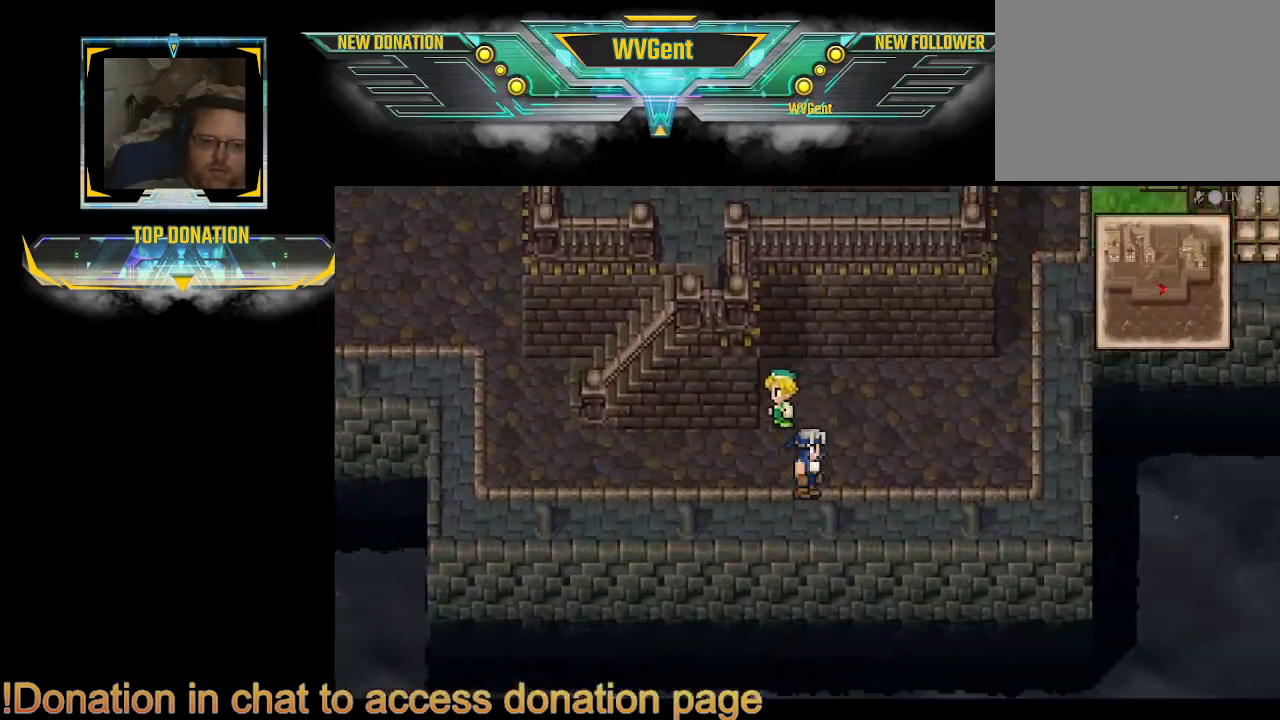
{"buttons": ["CIRCLE"], "left_stick": "up-right", "right_stick": "center", "events": [[133, "left_stick", "up-right"]]}
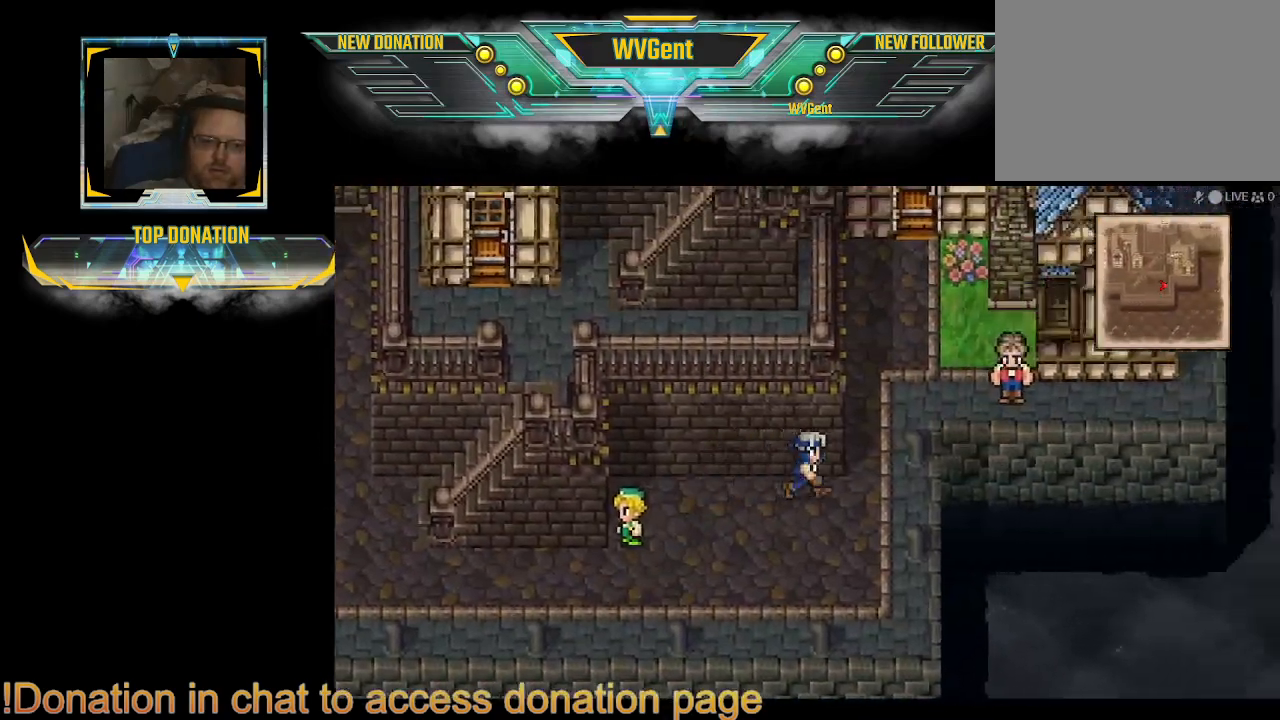
{"buttons": ["CIRCLE"], "left_stick": "center", "right_stick": "center", "events": [[233, "left_stick", "up"], [333, "left_stick", "center"]]}
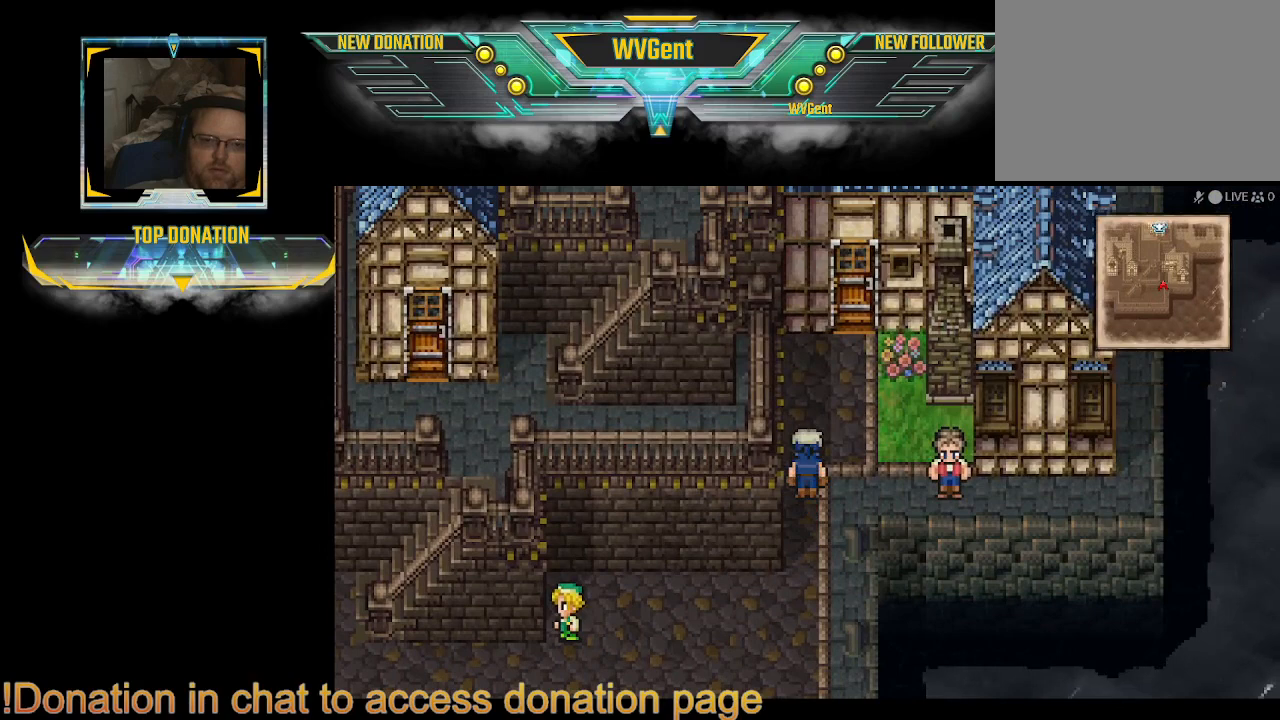
{"buttons": ["CROSS"], "left_stick": "center", "right_stick": "center", "events": [[100, "left_stick", "right"], [367, "CIRCLE", "up"], [400, "left_stick", "center"], [467, "CROSS", "down"]]}
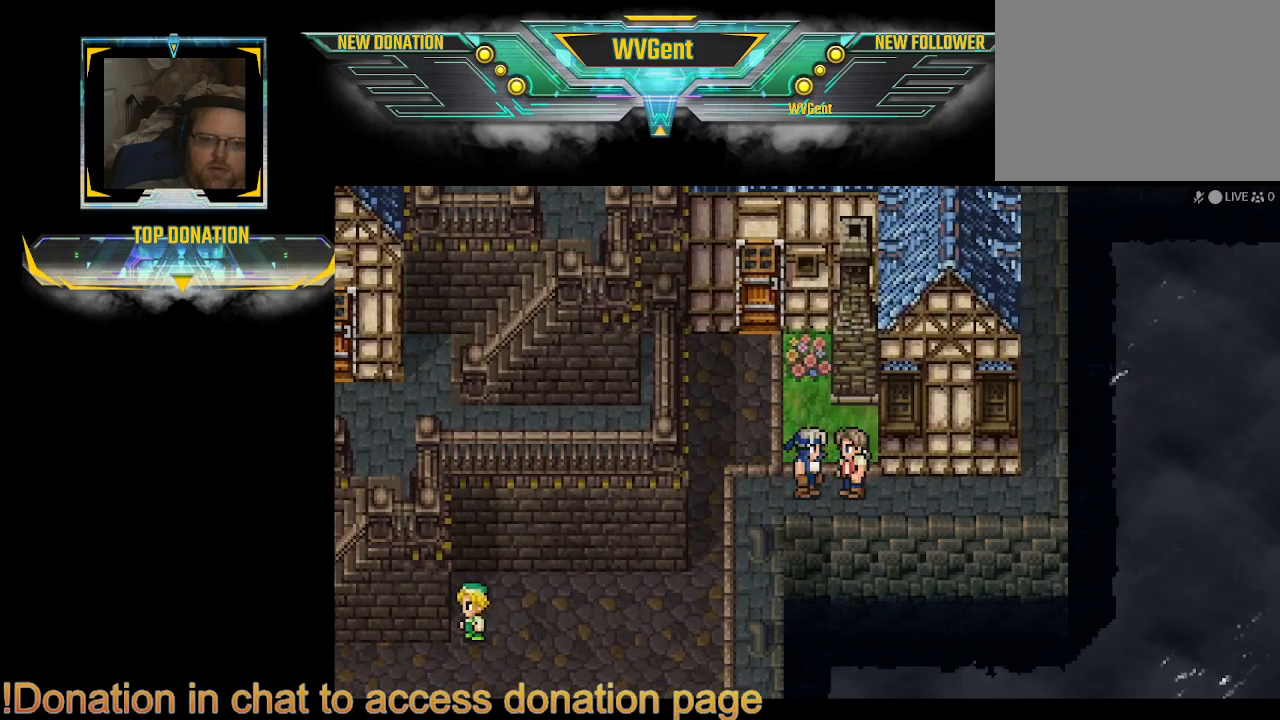
{"buttons": [], "left_stick": "center", "right_stick": "center", "events": [[167, "CROSS", "up"]]}
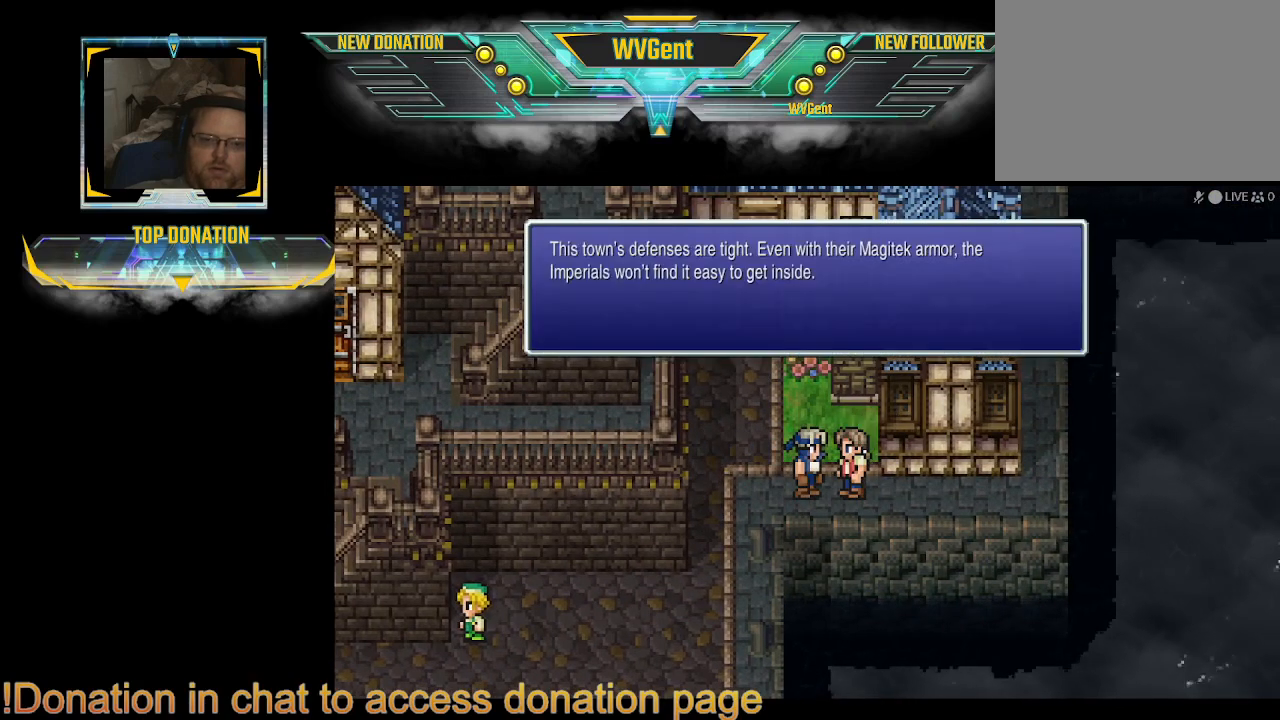
{"buttons": [], "left_stick": "center", "right_stick": "center", "events": []}
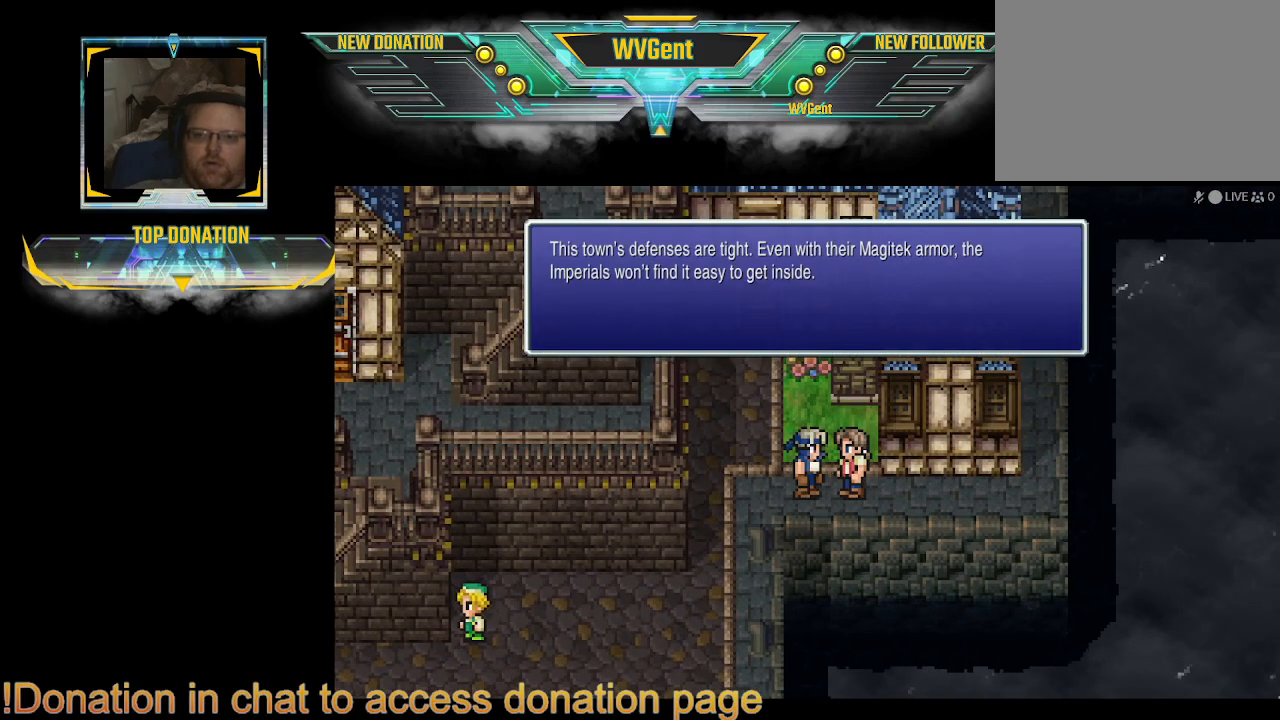
{"buttons": [], "left_stick": "center", "right_stick": "center", "events": []}
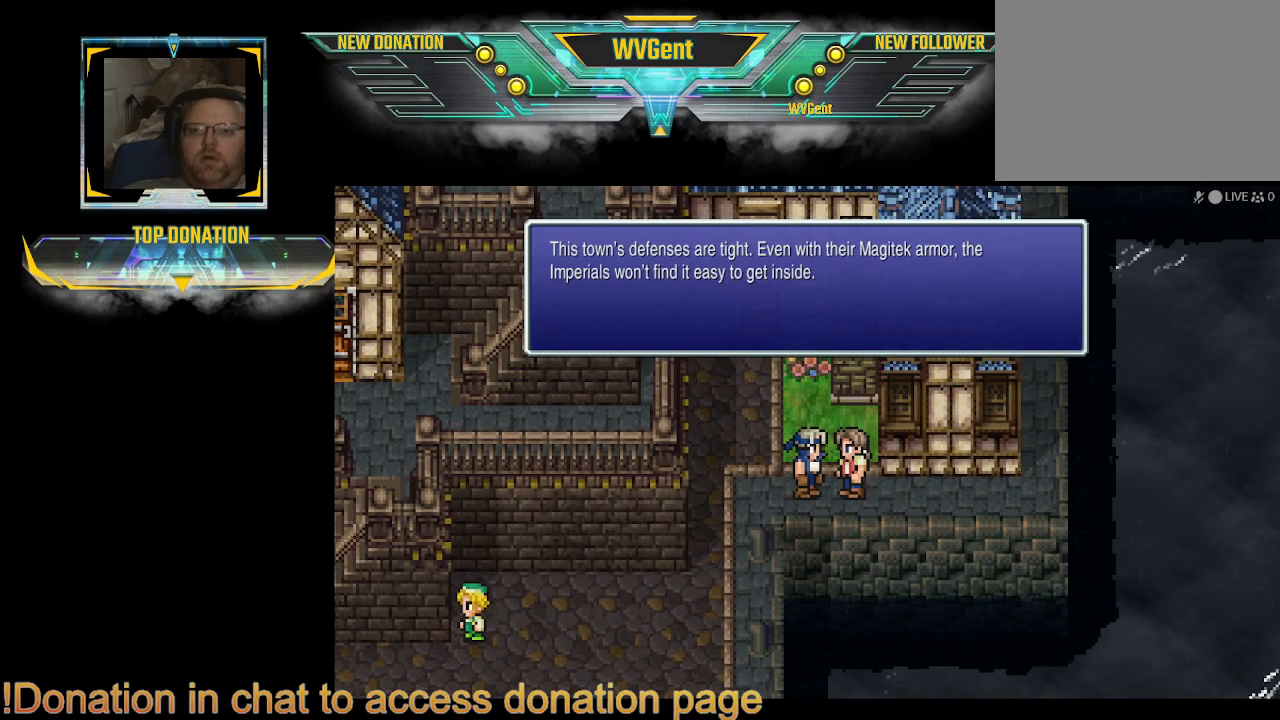
{"buttons": [], "left_stick": "center", "right_stick": "center", "events": []}
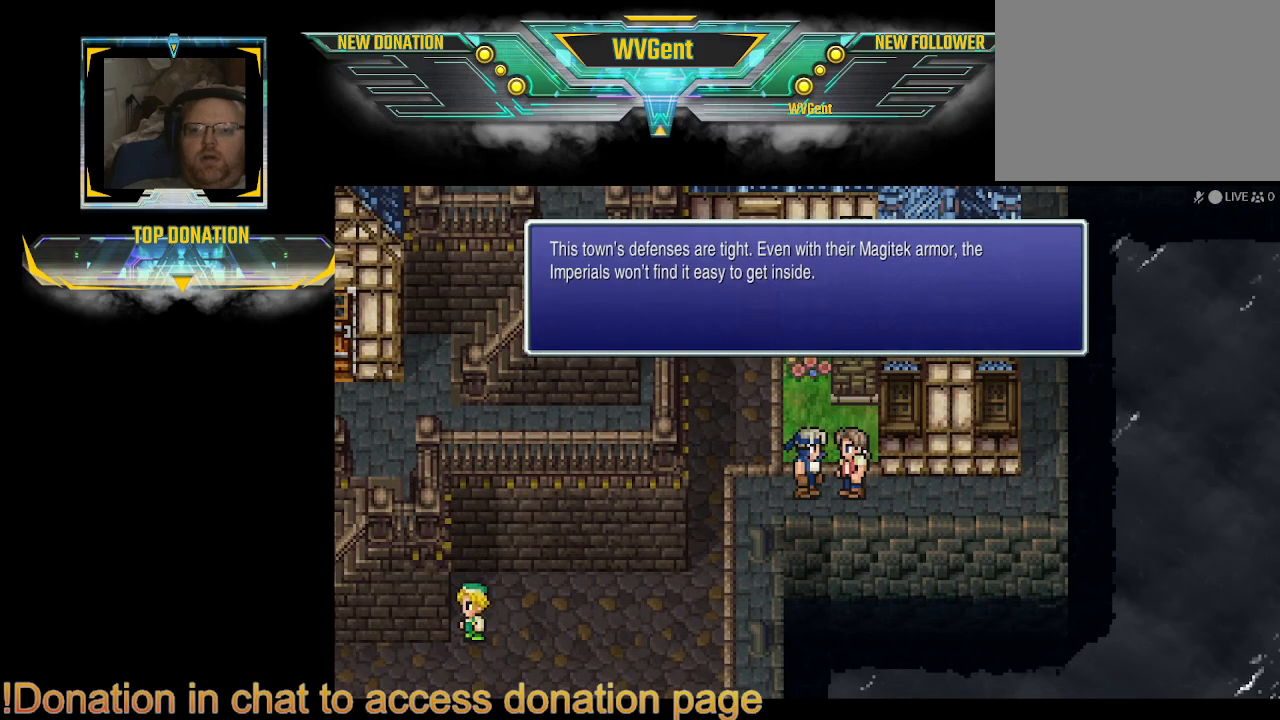
{"buttons": ["CROSS"], "left_stick": "center", "right_stick": "center", "events": [[367, "CROSS", "down"]]}
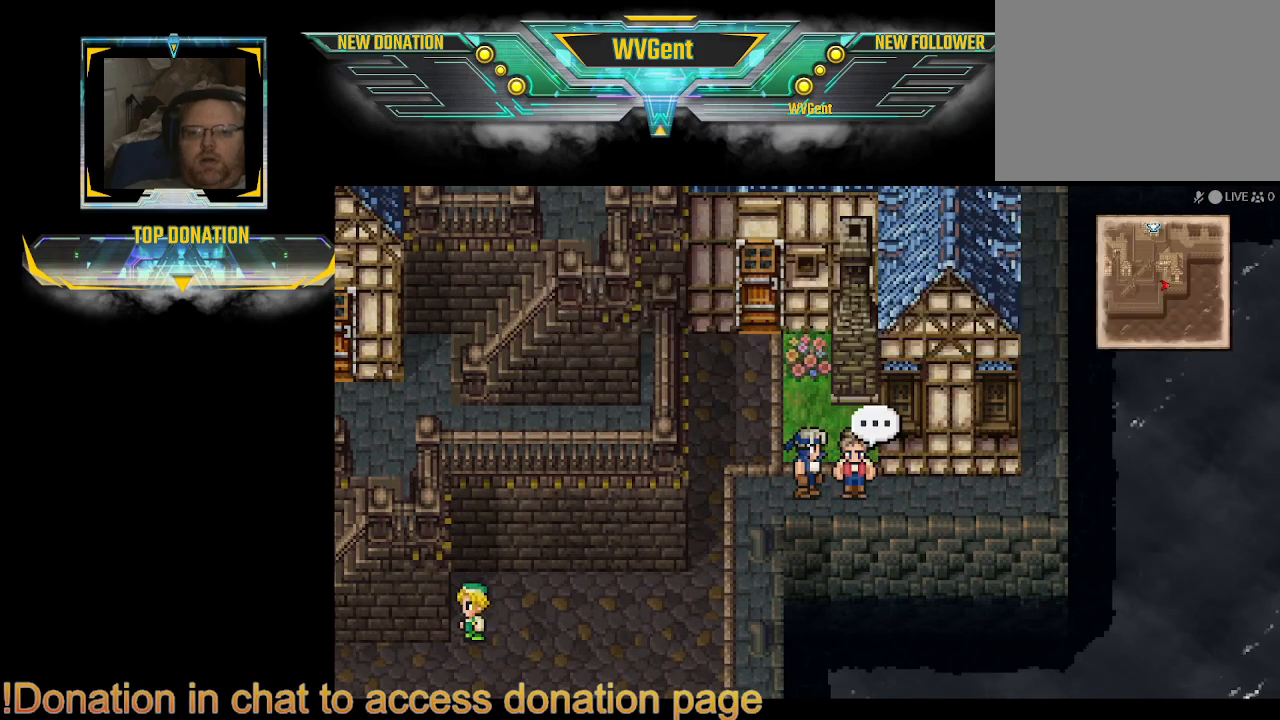
{"buttons": ["CIRCLE"], "left_stick": "right", "right_stick": "center", "events": [[33, "CROSS", "up"], [300, "CIRCLE", "down"], [300, "left_stick", "right"]]}
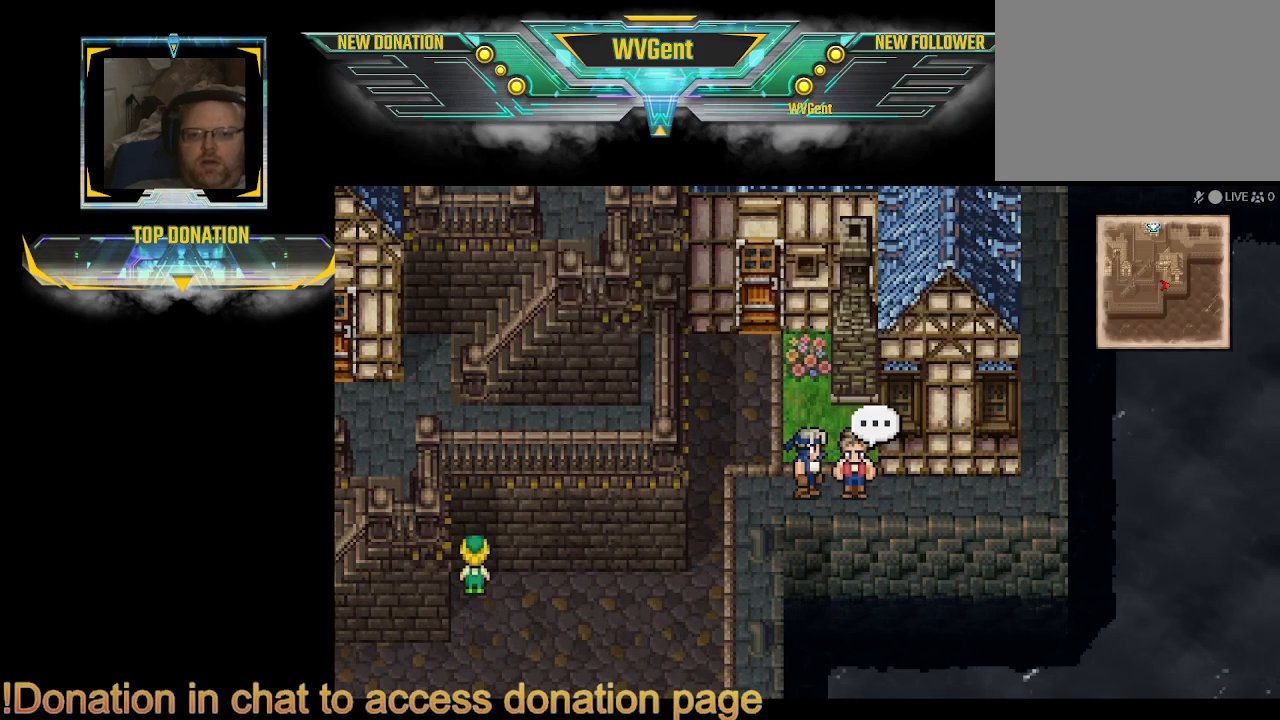
{"buttons": ["CIRCLE"], "left_stick": "right", "right_stick": "center", "events": []}
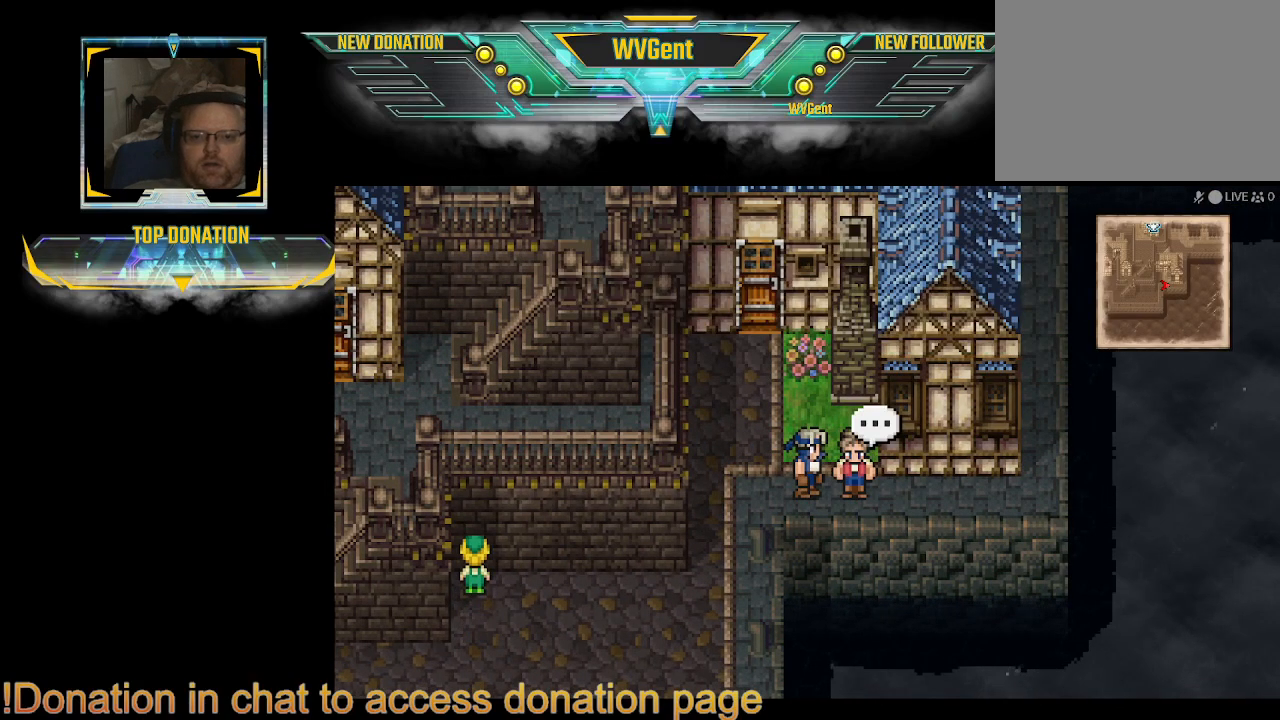
{"buttons": ["CIRCLE"], "left_stick": "right", "right_stick": "center", "events": [[100, "left_stick", "up-right"], [233, "left_stick", "right"]]}
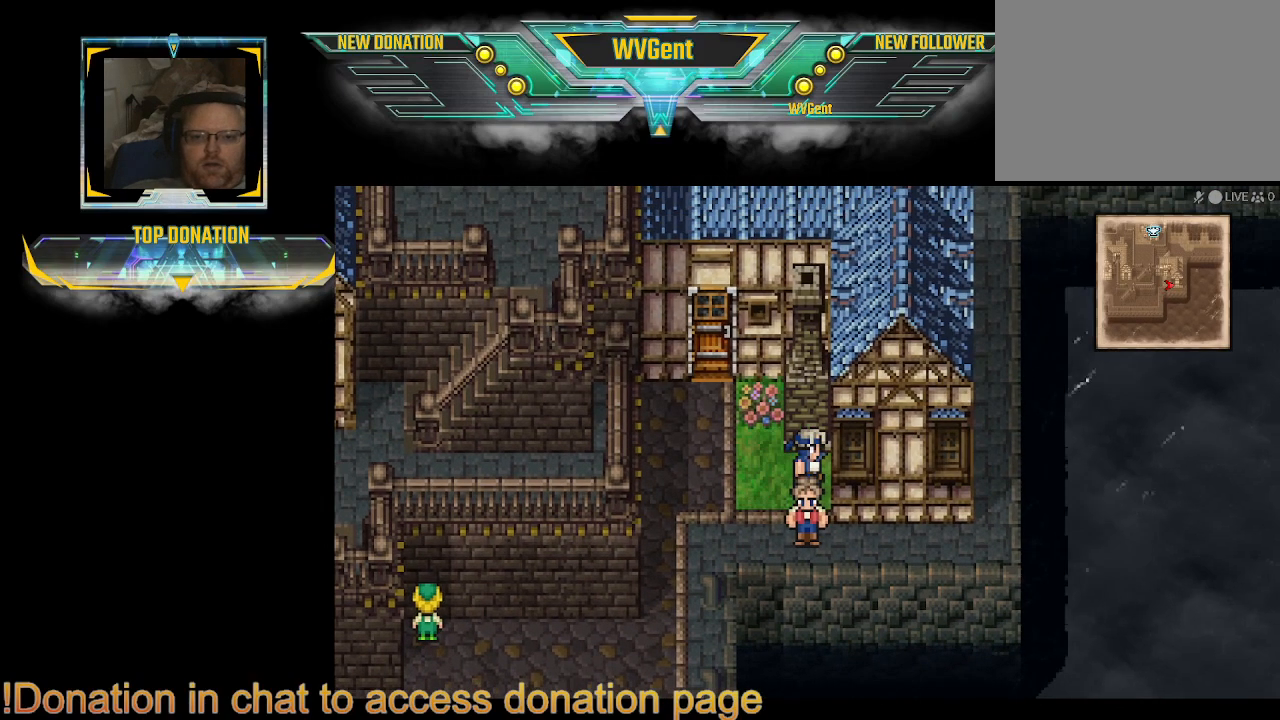
{"buttons": [], "left_stick": "down", "right_stick": "center", "events": [[233, "left_stick", "down"], [433, "CIRCLE", "up"]]}
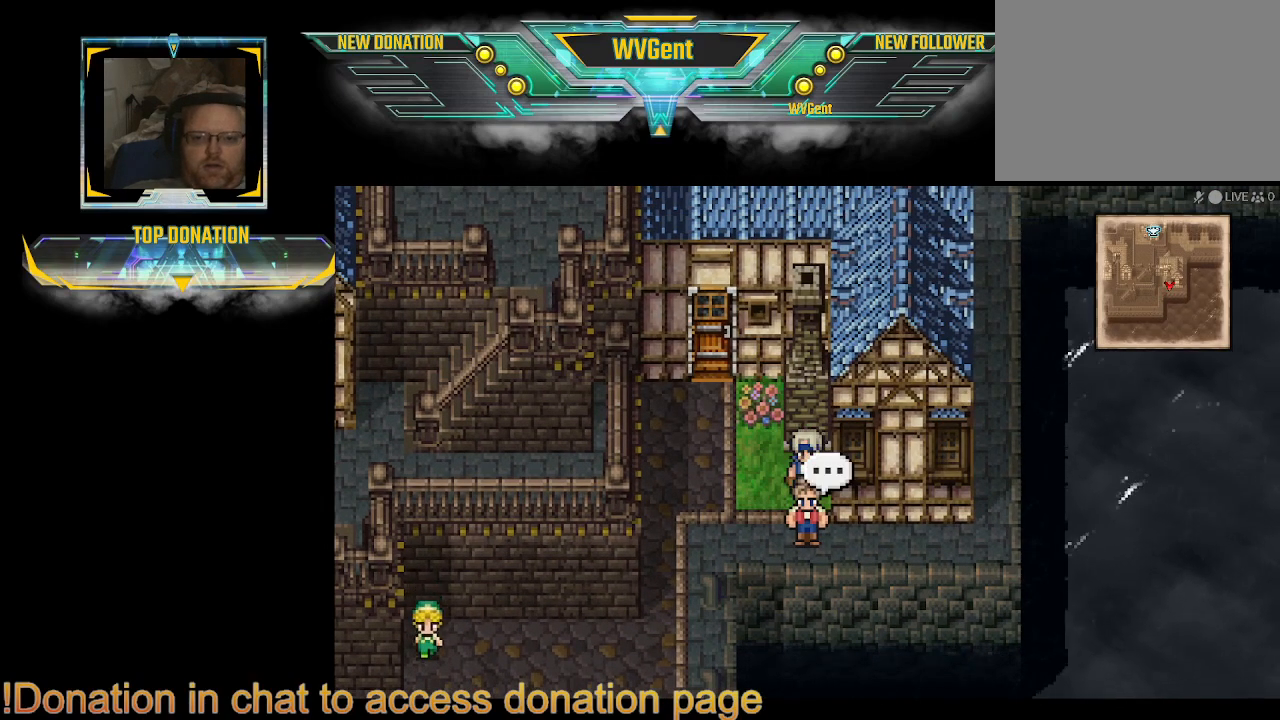
{"buttons": [], "left_stick": "center", "right_stick": "center", "events": [[100, "CROSS", "down"], [233, "CROSS", "up"], [300, "left_stick", "center"]]}
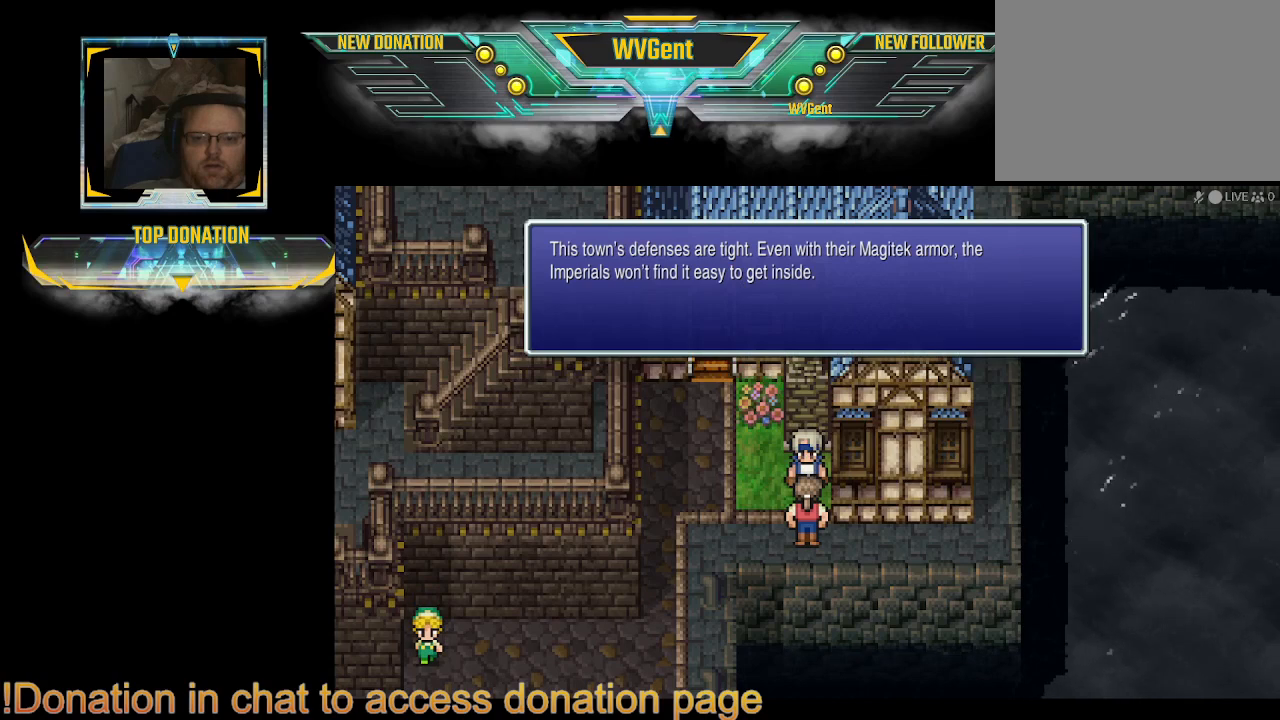
{"buttons": [], "left_stick": "center", "right_stick": "center", "events": []}
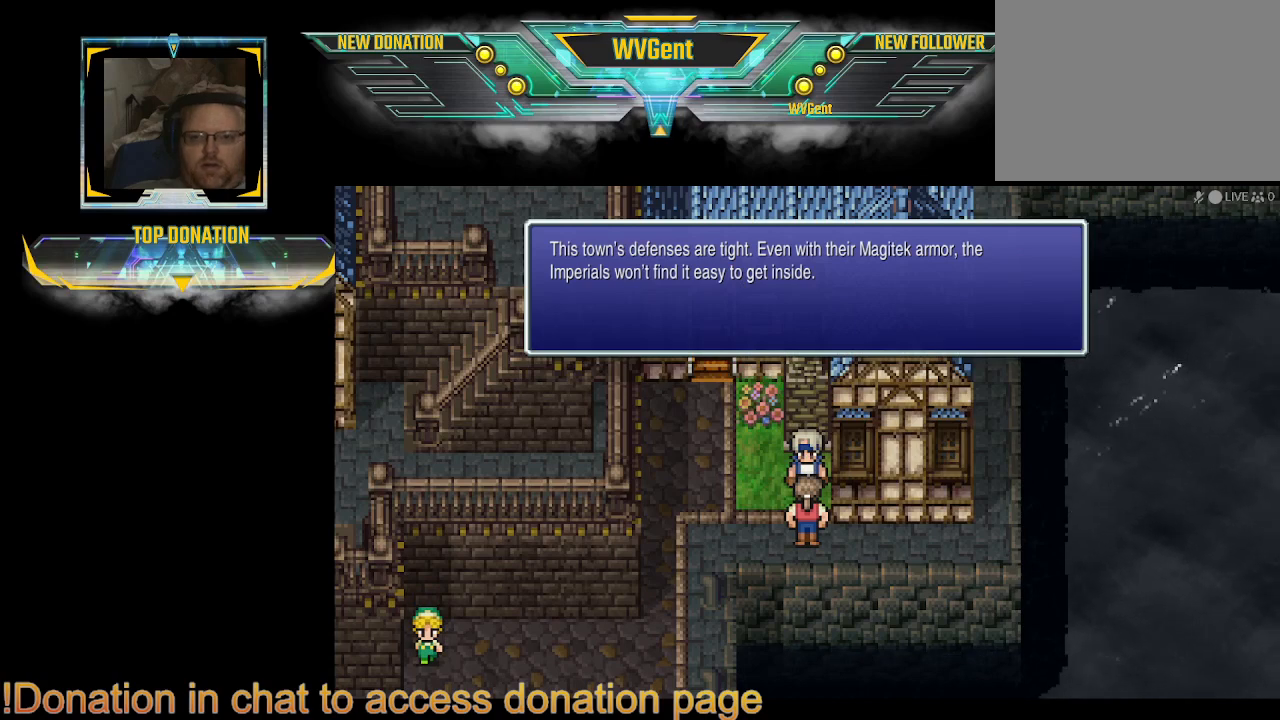
{"buttons": [], "left_stick": "center", "right_stick": "center", "events": []}
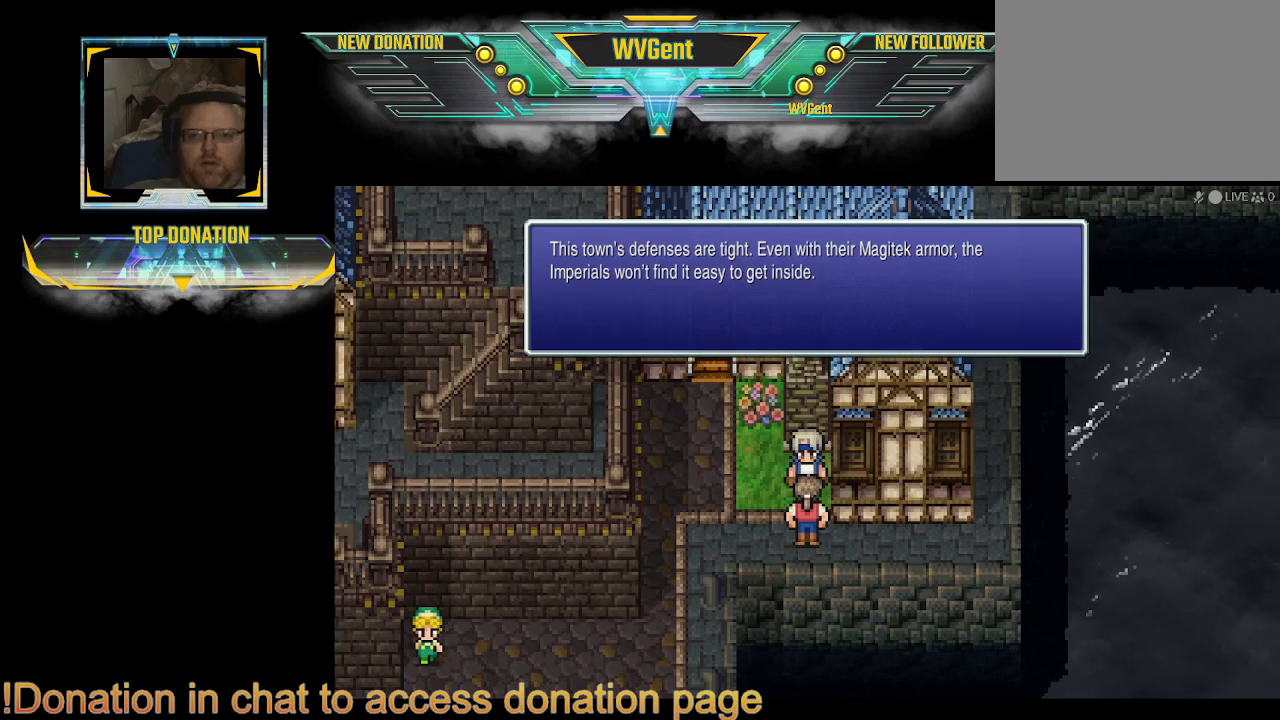
{"buttons": [], "left_stick": "center", "right_stick": "center", "events": []}
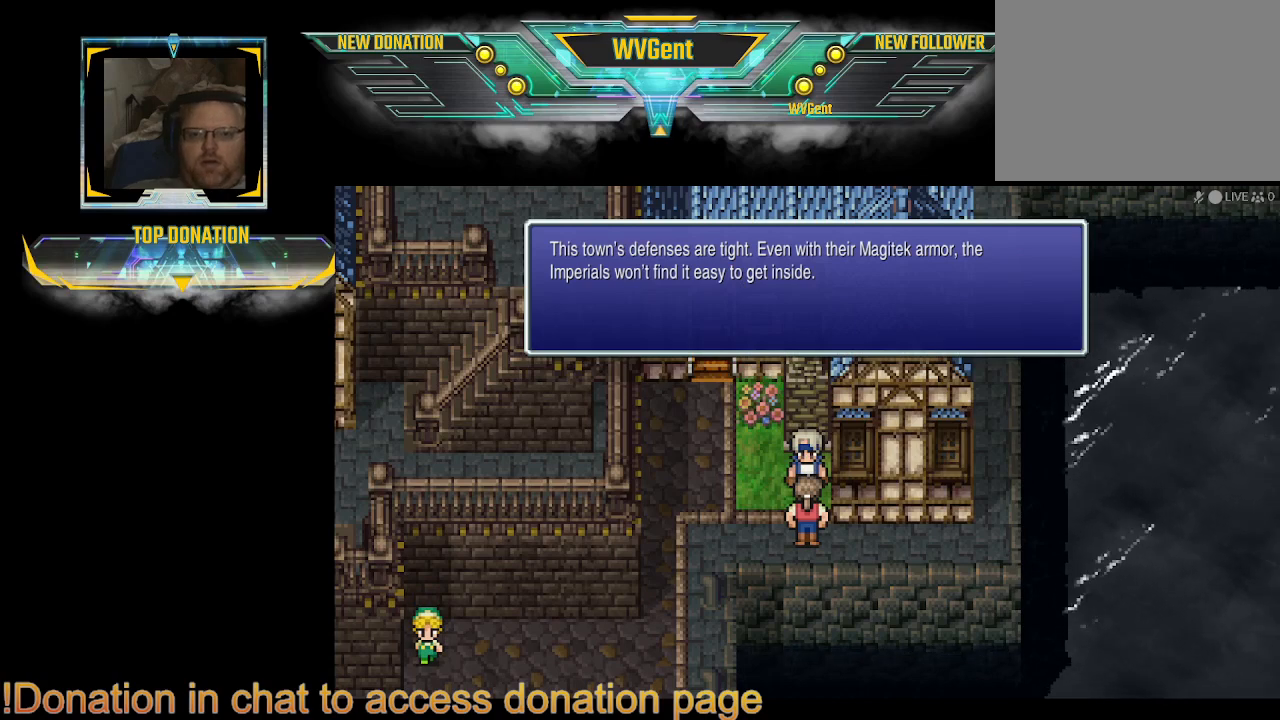
{"buttons": [], "left_stick": "center", "right_stick": "center", "events": []}
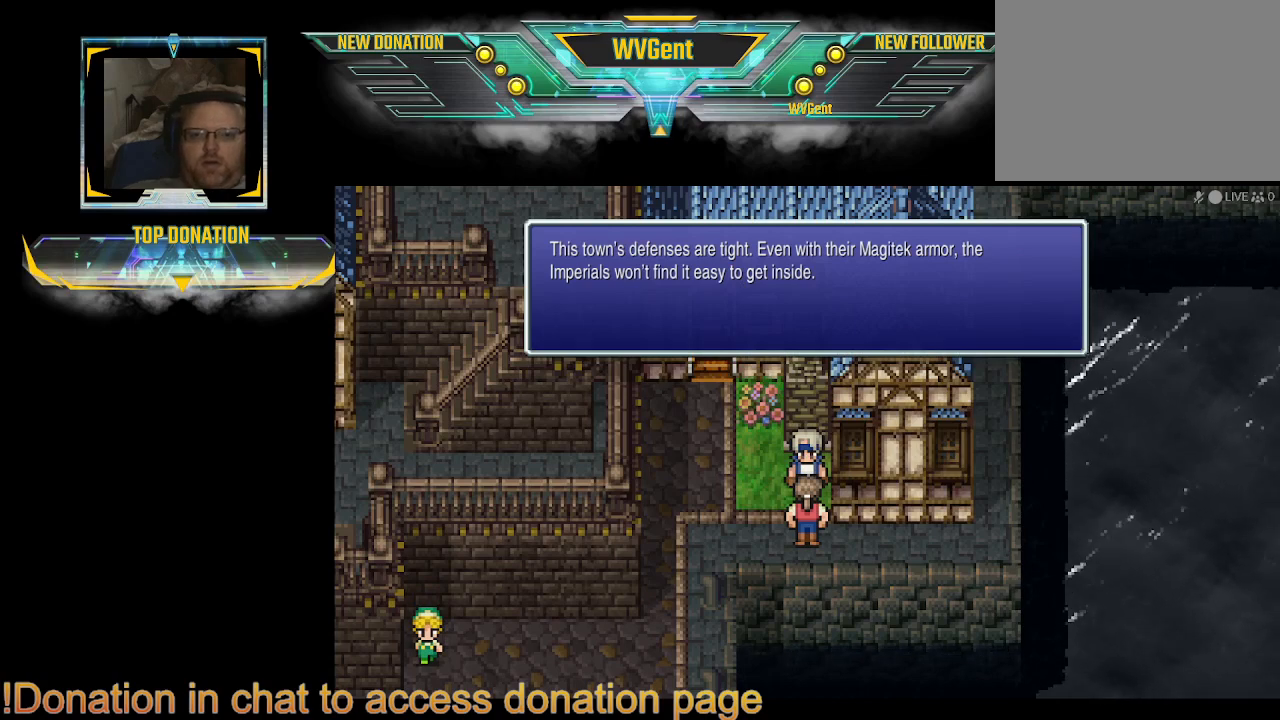
{"buttons": [], "left_stick": "center", "right_stick": "center", "events": []}
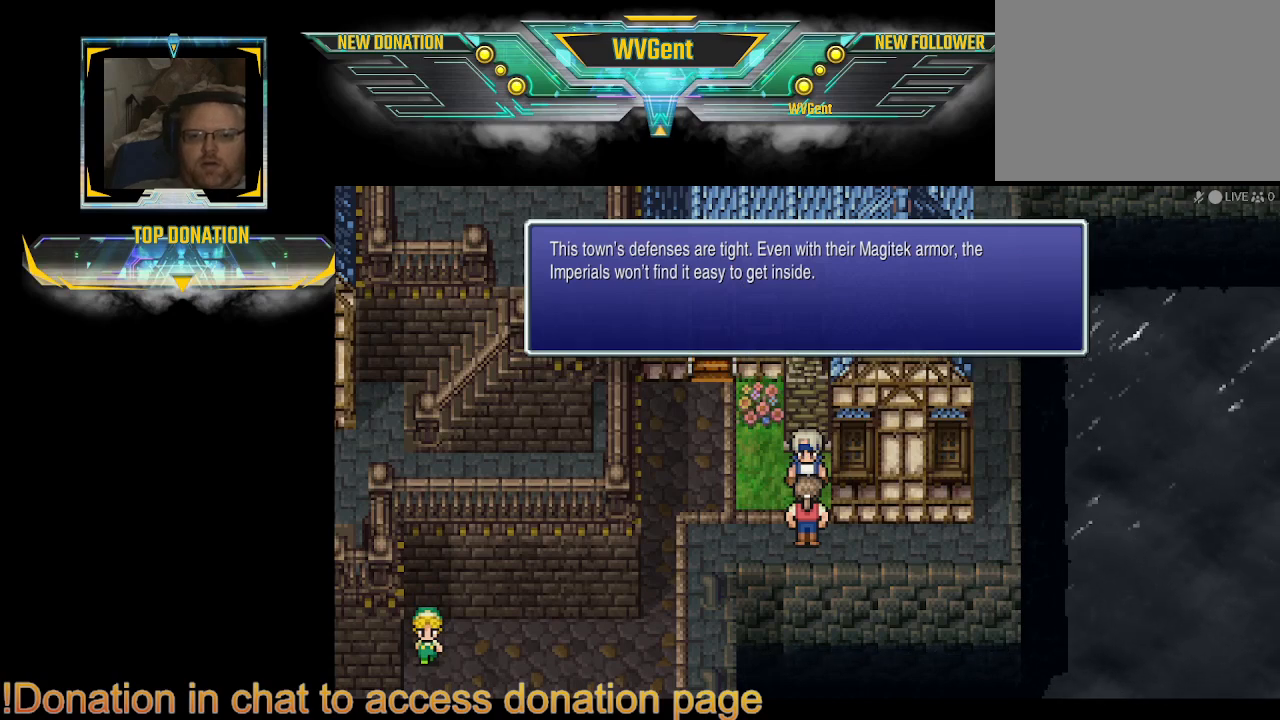
{"buttons": [], "left_stick": "center", "right_stick": "center", "events": []}
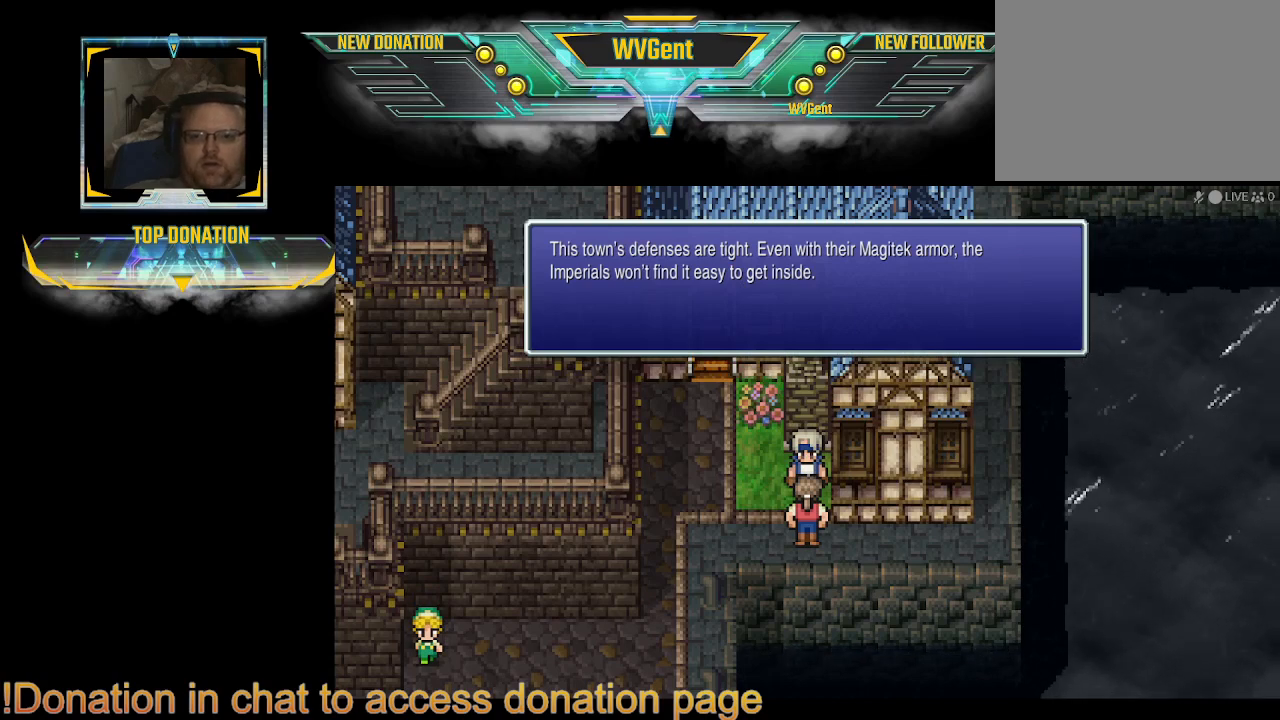
{"buttons": [], "left_stick": "left", "right_stick": "center", "events": [[133, "CROSS", "down"], [233, "CROSS", "up"], [367, "left_stick", "left"]]}
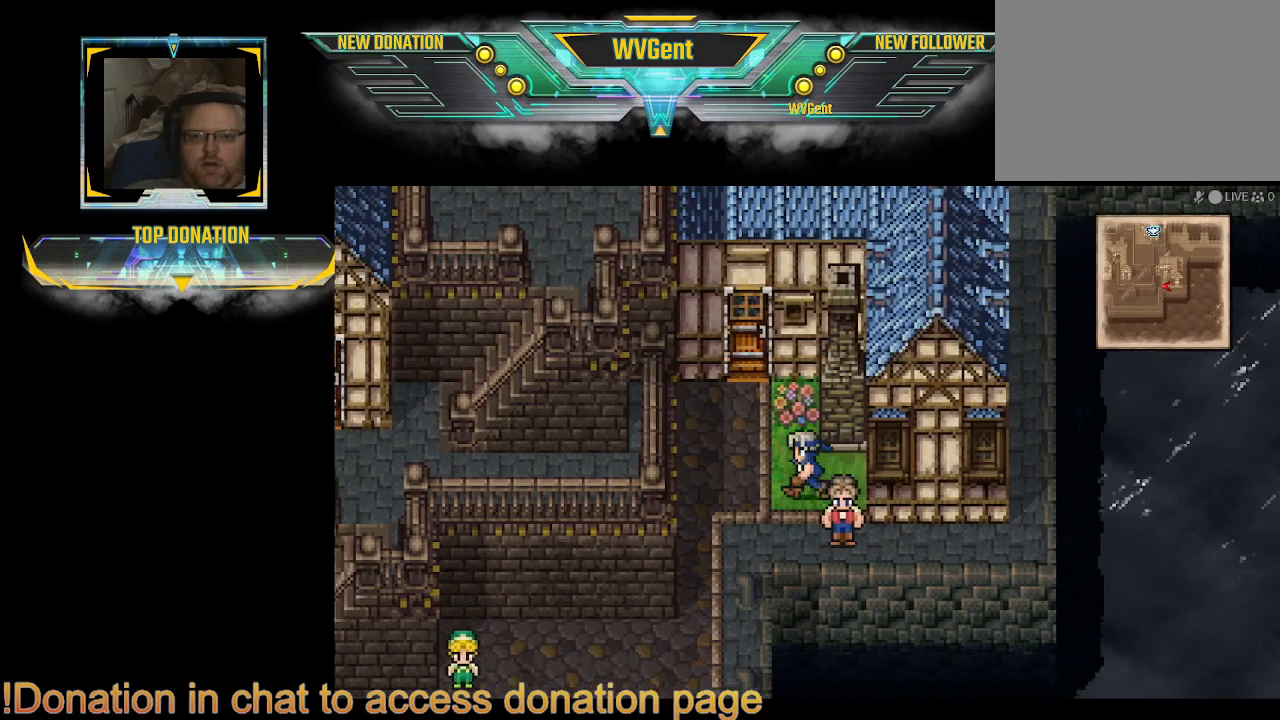
{"buttons": [], "left_stick": "center", "right_stick": "center", "events": [[200, "left_stick", "up"], [267, "left_stick", "center"]]}
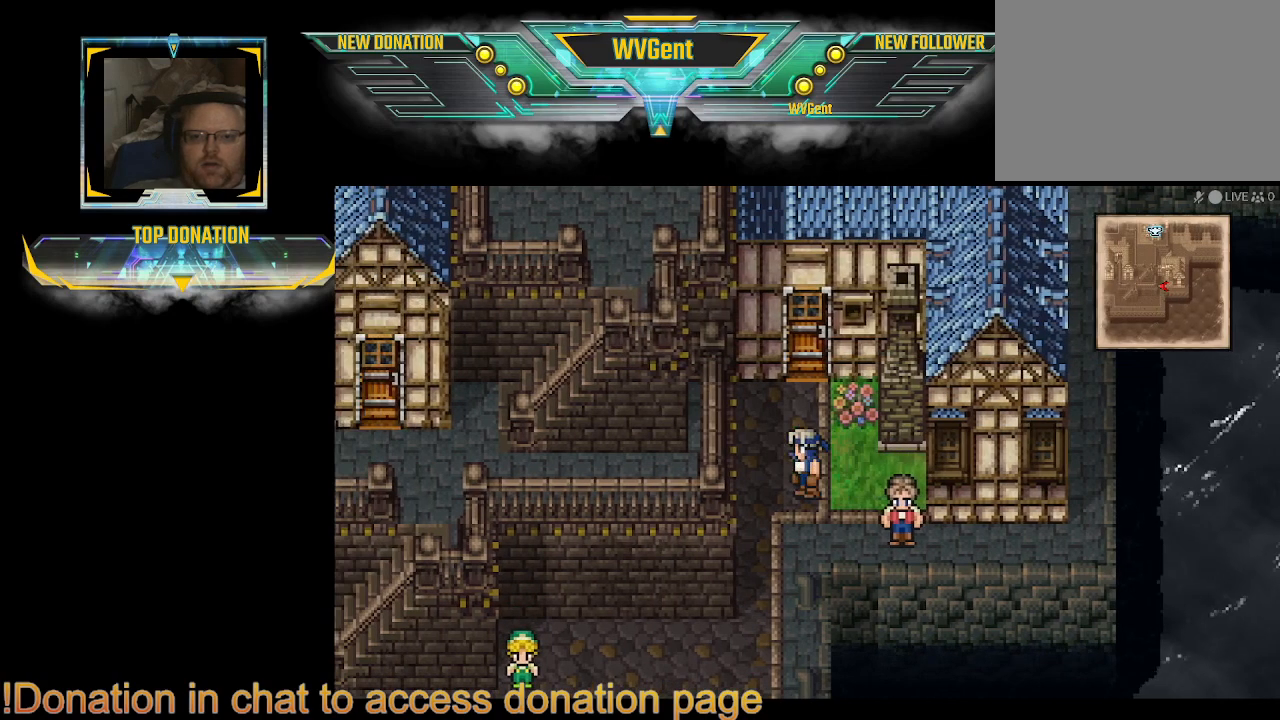
{"buttons": ["CIRCLE"], "left_stick": "center", "right_stick": "center", "events": [[133, "left_stick", "up"], [200, "CIRCLE", "down"], [267, "left_stick", "center"]]}